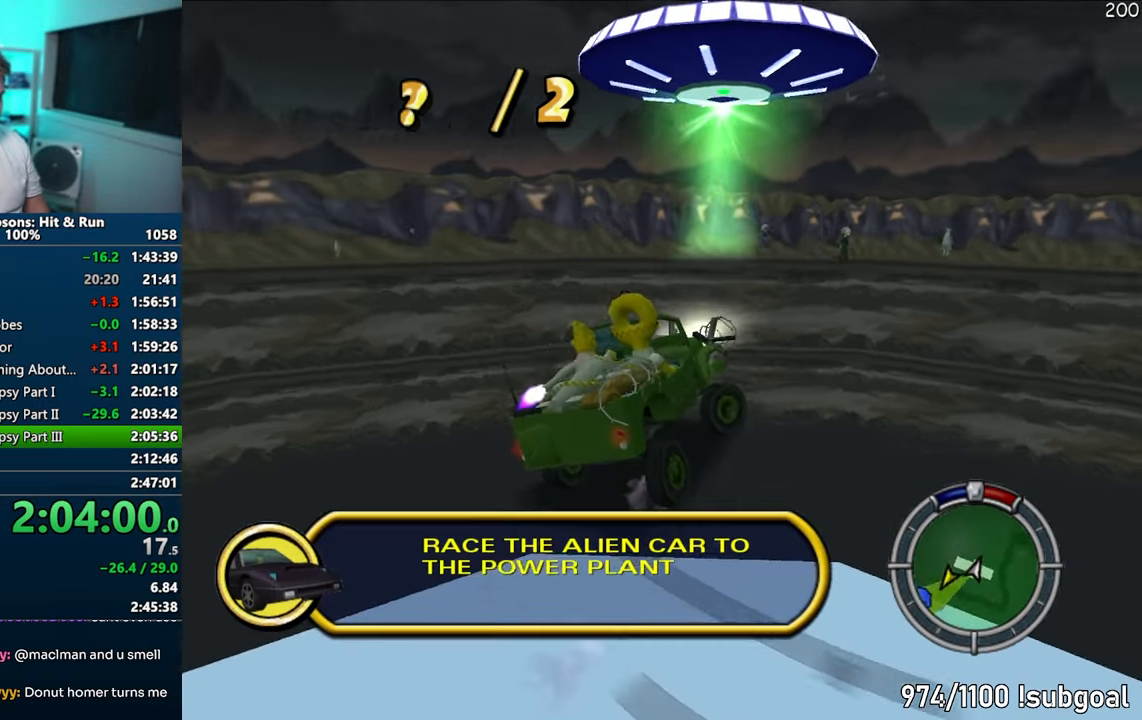
Gameplay with a controller (PlayStation layout); each line is a JSON object with the inputs held at the frame after it. "events" lists button and stick changes between this image and that frame as [ms after this image, input, new state], when the widget could be followed in between. Not read: L3 R3.
{"buttons": ["CROSS"], "left_stick": "left", "right_stick": "center", "events": [[167, "left_stick", "center"], [483, "left_stick", "left"]]}
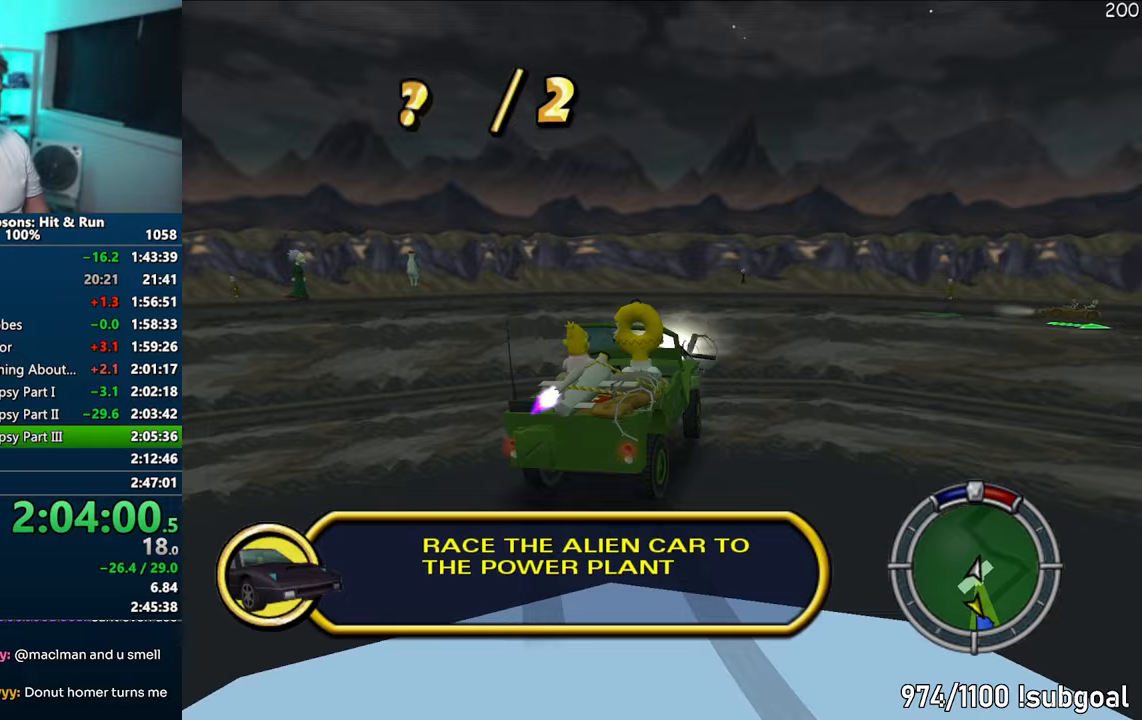
{"buttons": ["CROSS"], "left_stick": "center", "right_stick": "right", "events": [[133, "CROSS", "up"], [283, "left_stick", "center"], [300, "CROSS", "down"], [500, "right_stick", "right"]]}
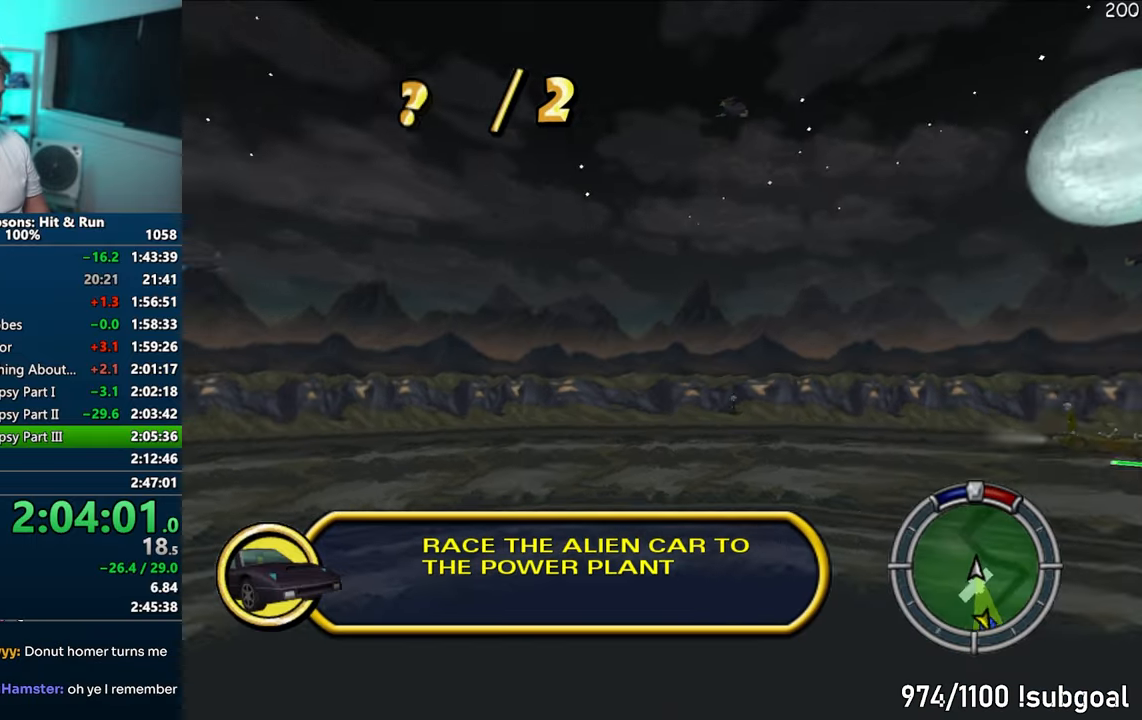
{"buttons": ["CROSS"], "left_stick": "center", "right_stick": "center", "events": [[67, "right_stick", "center"], [317, "left_stick", "right"], [450, "left_stick", "center"]]}
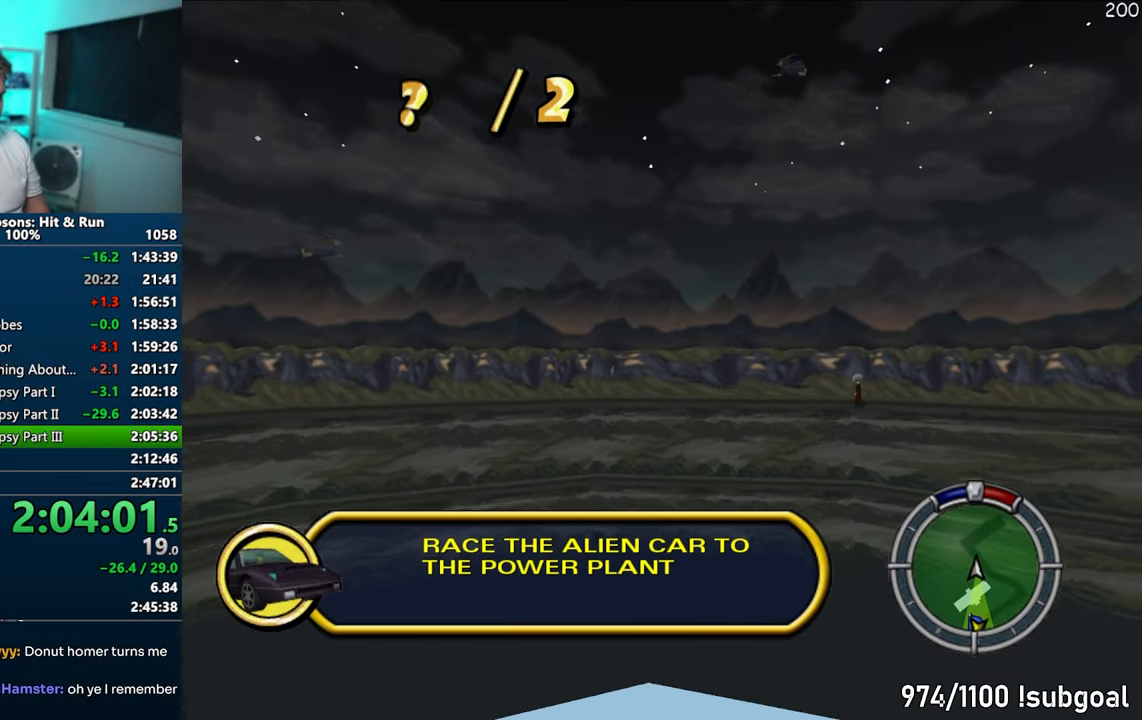
{"buttons": ["CROSS", "R1"], "left_stick": "right", "right_stick": "center", "events": [[83, "left_stick", "right"], [283, "left_stick", "center"], [300, "R1", "down"], [450, "left_stick", "right"]]}
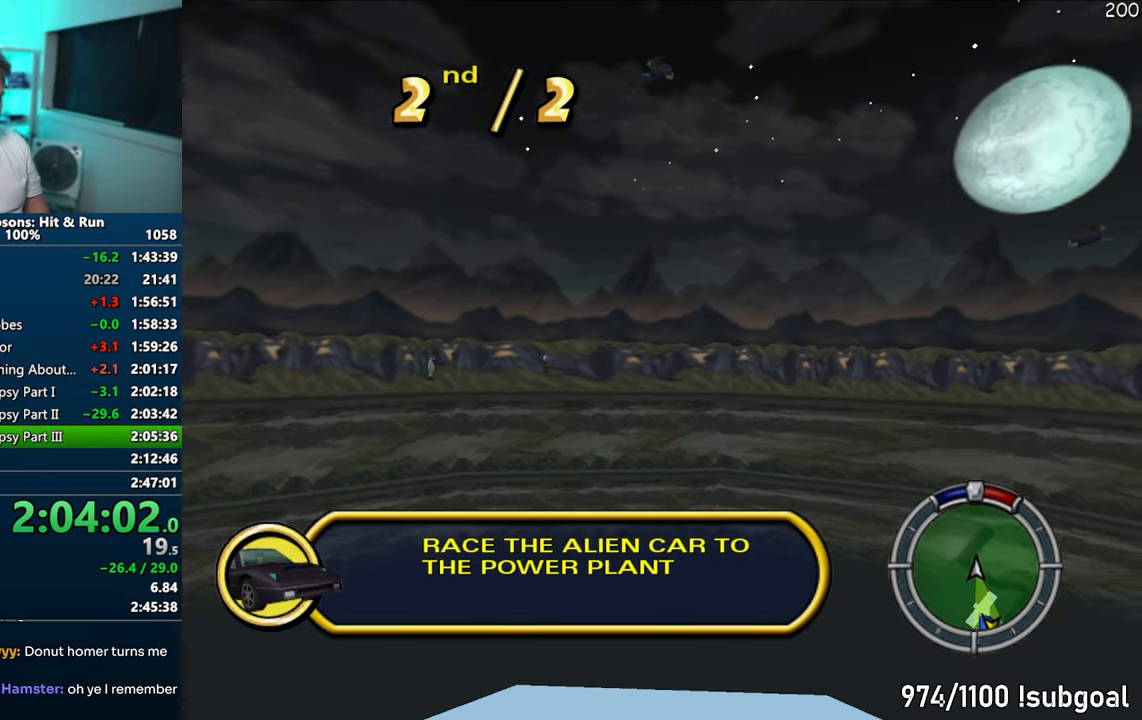
{"buttons": ["CIRCLE", "R1"], "left_stick": "right", "right_stick": "center", "events": [[67, "left_stick", "center"], [150, "CROSS", "up"], [167, "left_stick", "right"], [317, "left_stick", "center"], [450, "left_stick", "right"], [467, "CIRCLE", "down"]]}
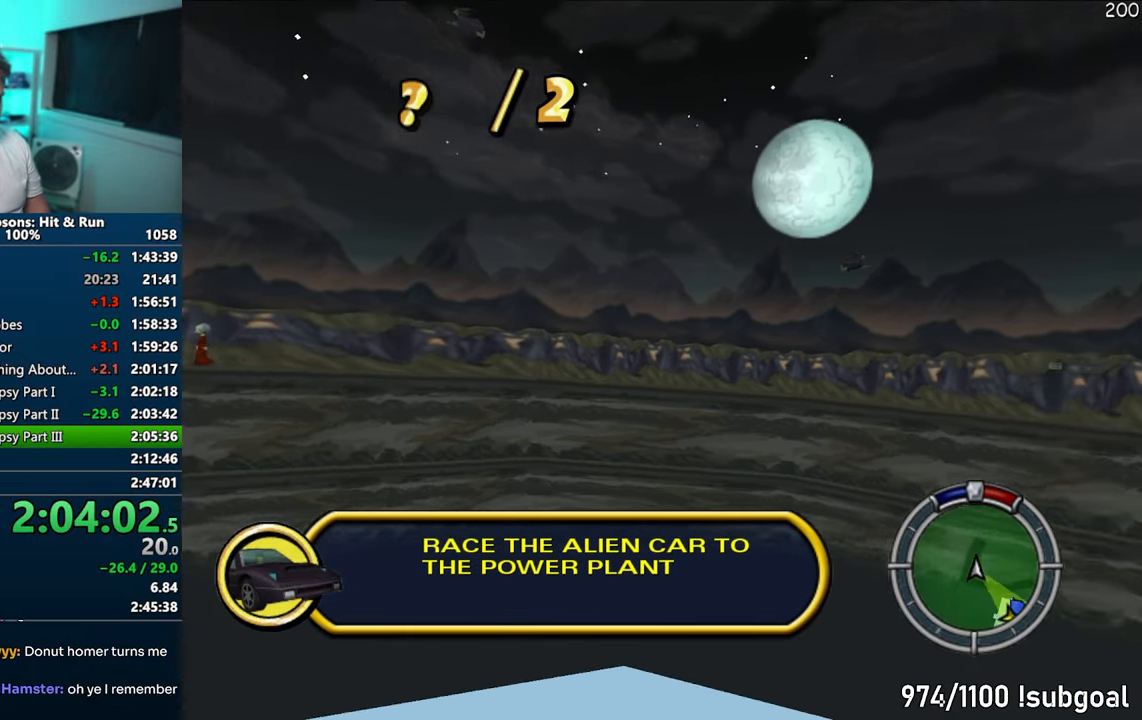
{"buttons": ["CROSS", "R1"], "left_stick": "right", "right_stick": "center", "events": [[133, "left_stick", "center"], [233, "CIRCLE", "up"], [417, "CROSS", "down"], [500, "left_stick", "right"]]}
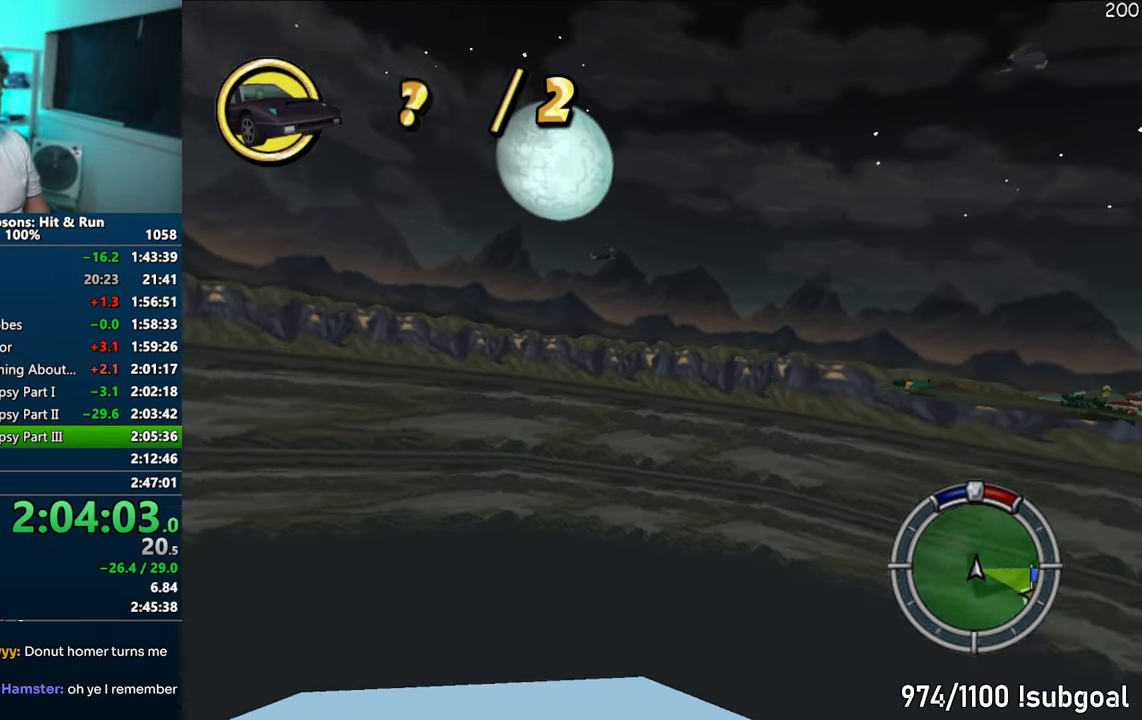
{"buttons": [], "left_stick": "right", "right_stick": "center", "events": [[50, "CROSS", "up"], [167, "left_stick", "center"], [217, "R1", "up"], [317, "CROSS", "down"], [417, "CROSS", "up"], [500, "left_stick", "right"]]}
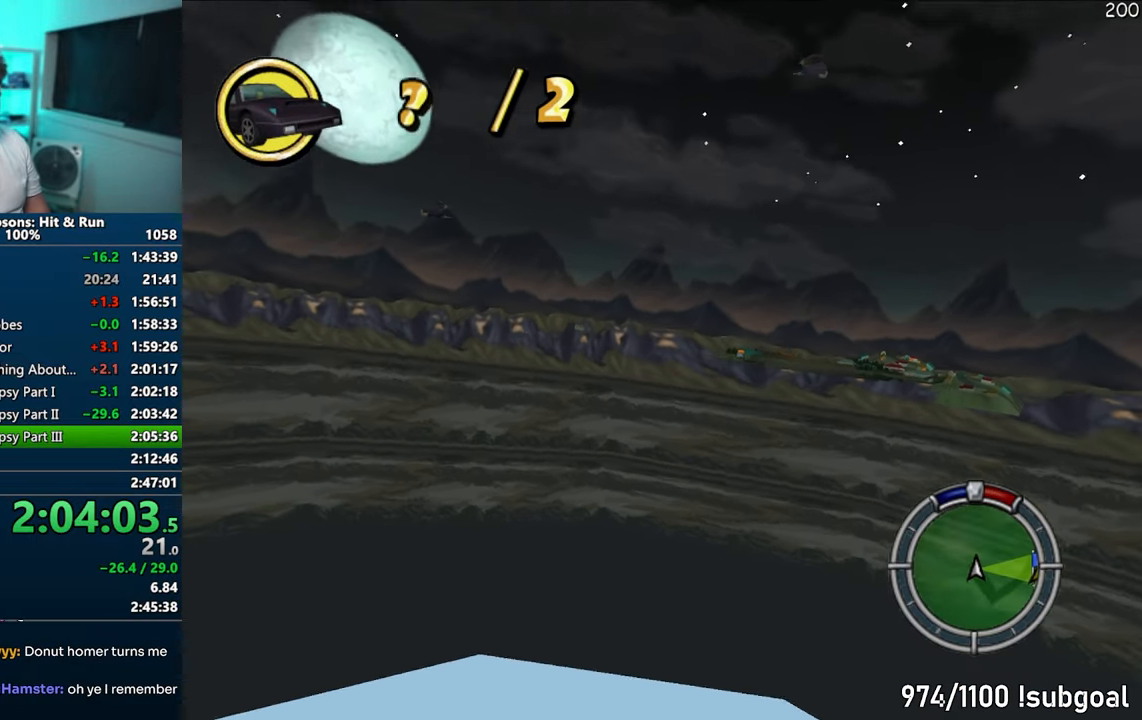
{"buttons": ["CROSS"], "left_stick": "center", "right_stick": "center", "events": [[17, "CROSS", "down"], [133, "CROSS", "up"], [250, "CROSS", "down"], [383, "CROSS", "up"], [383, "left_stick", "center"], [467, "CROSS", "down"]]}
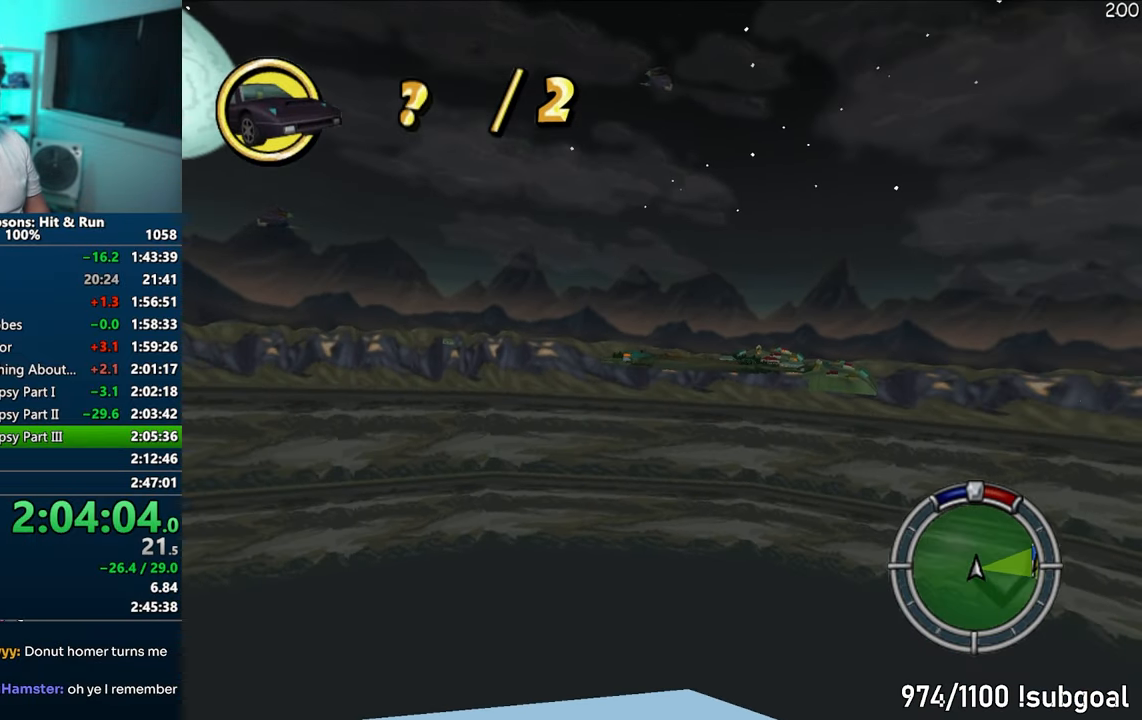
{"buttons": ["CROSS"], "left_stick": "left", "right_stick": "center", "events": [[50, "left_stick", "left"], [233, "left_stick", "center"], [433, "left_stick", "left"]]}
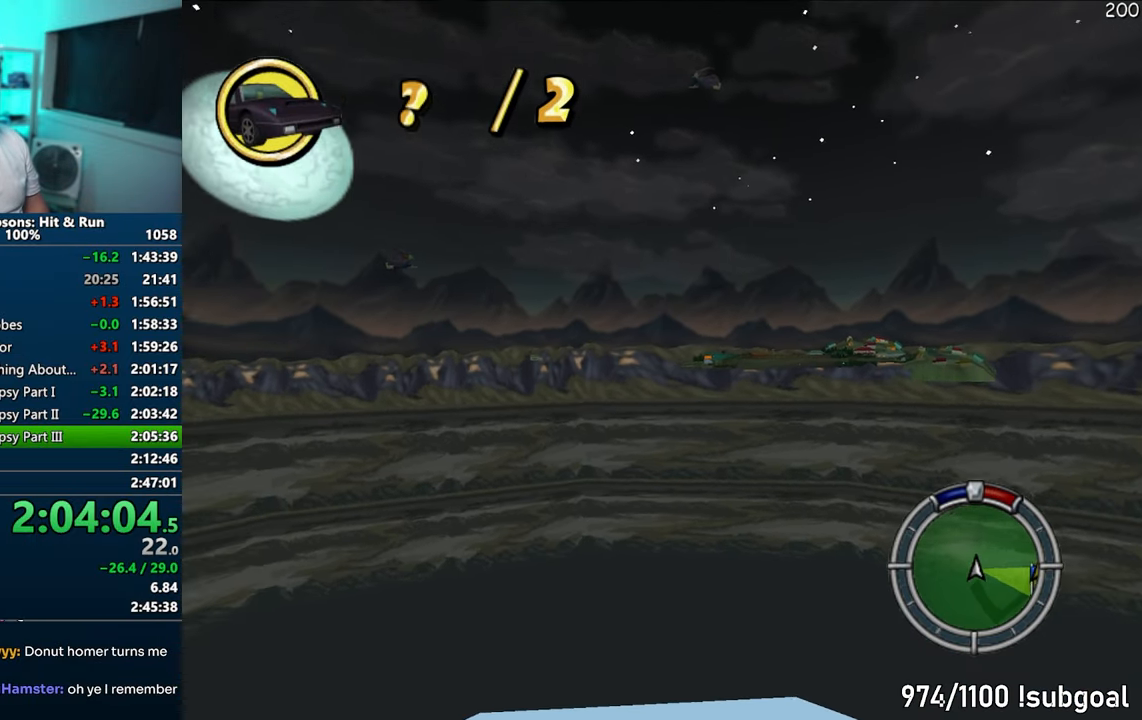
{"buttons": ["CROSS"], "left_stick": "center", "right_stick": "center", "events": [[50, "left_stick", "center"], [267, "left_stick", "left"], [467, "left_stick", "center"]]}
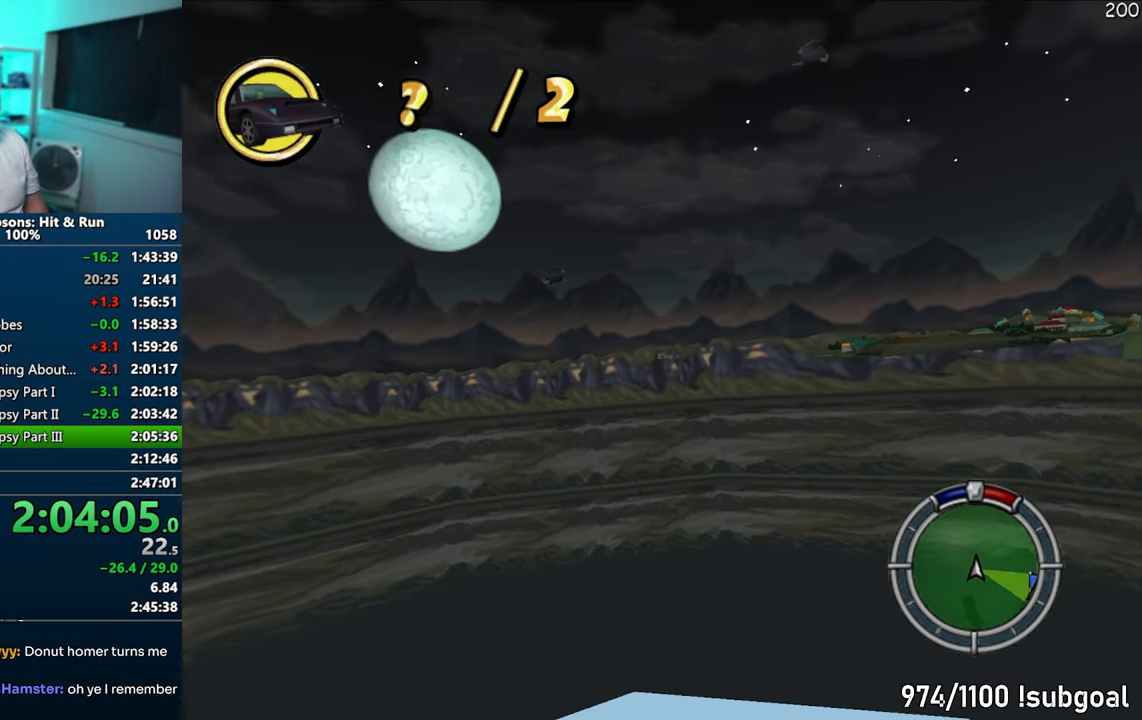
{"buttons": ["CROSS"], "left_stick": "left", "right_stick": "center", "events": [[83, "left_stick", "left"], [283, "left_stick", "center"], [450, "left_stick", "left"]]}
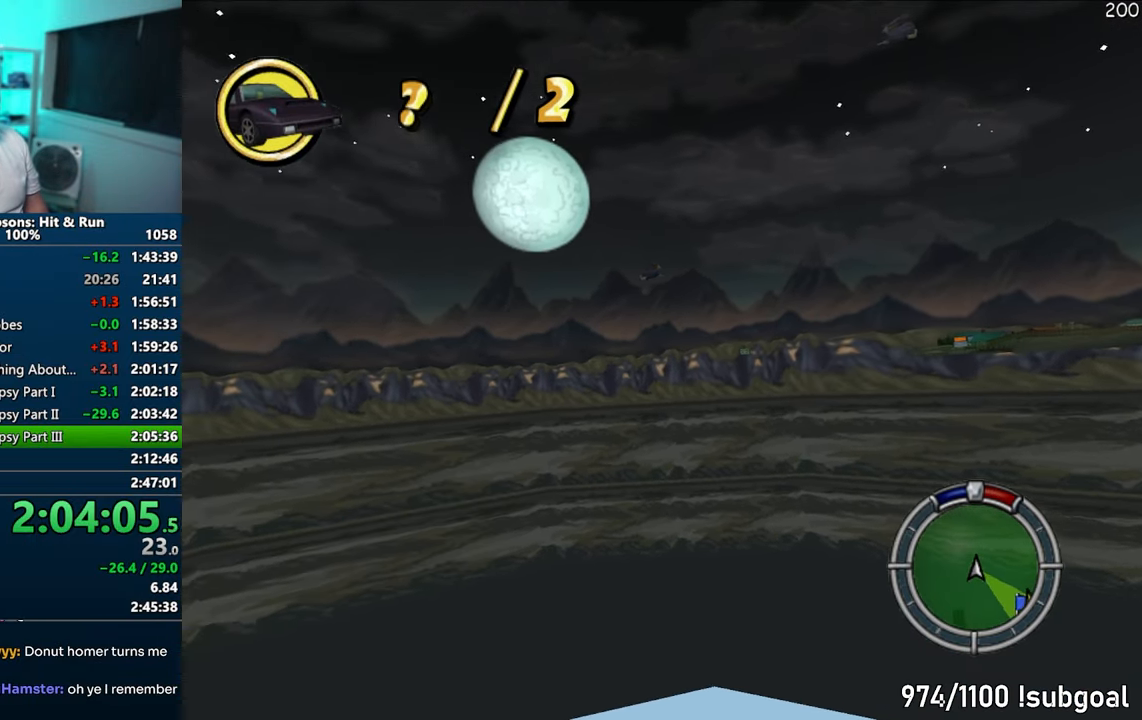
{"buttons": ["CROSS"], "left_stick": "center", "right_stick": "center", "events": [[133, "left_stick", "center"], [267, "left_stick", "left"], [483, "left_stick", "center"]]}
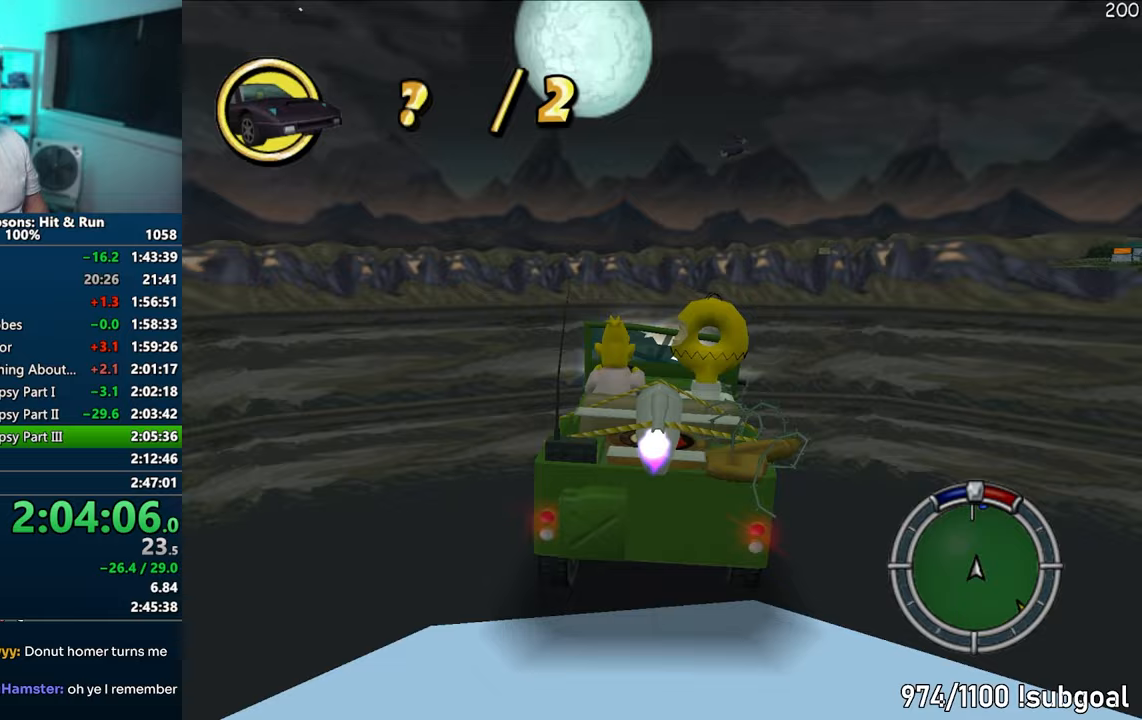
{"buttons": ["CROSS"], "left_stick": "left", "right_stick": "center", "events": [[17, "right_stick", "right"], [117, "right_stick", "center"], [167, "left_stick", "left"], [183, "right_stick", "right"], [267, "right_stick", "center"], [333, "left_stick", "center"], [467, "left_stick", "left"]]}
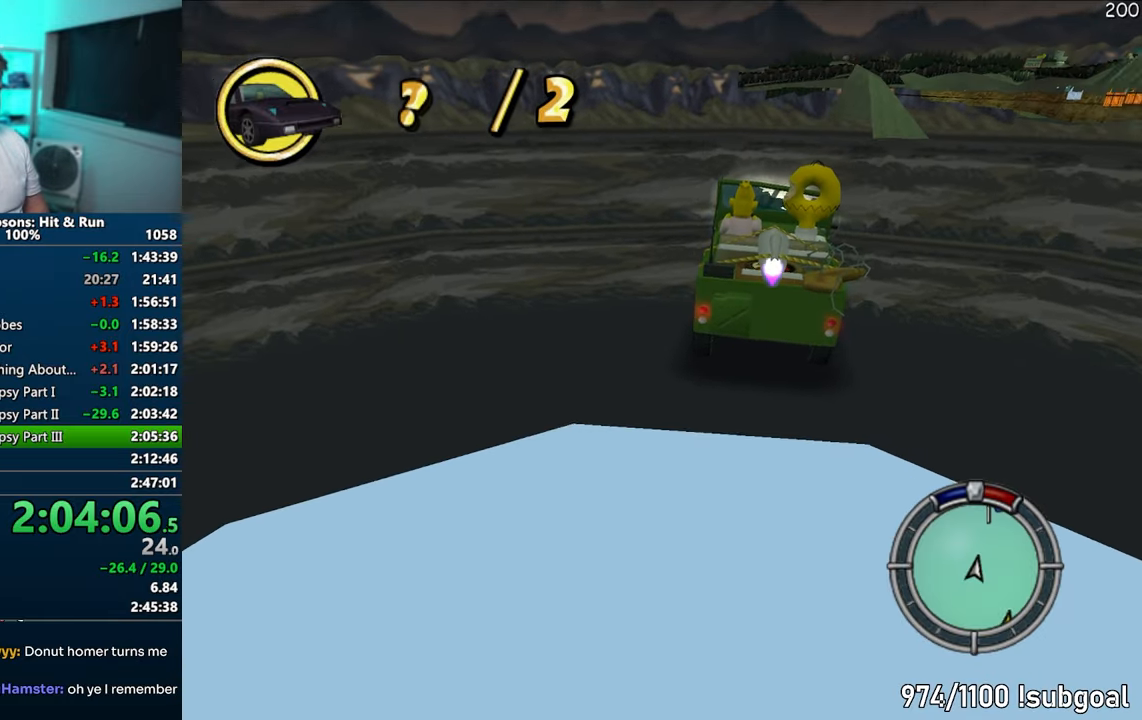
{"buttons": ["CROSS"], "left_stick": "center", "right_stick": "center", "events": [[167, "left_stick", "center"], [283, "left_stick", "left"], [317, "right_stick", "right"], [417, "right_stick", "center"], [500, "left_stick", "center"]]}
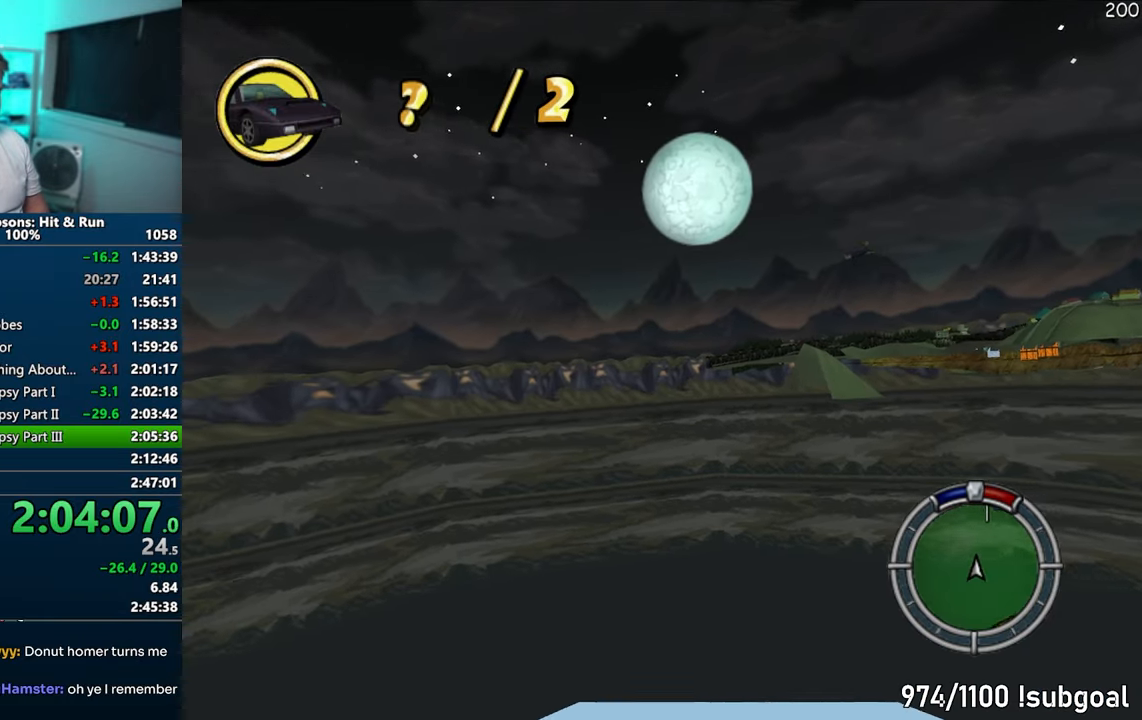
{"buttons": ["CROSS"], "left_stick": "center", "right_stick": "center", "events": [[200, "left_stick", "left"], [350, "left_stick", "center"]]}
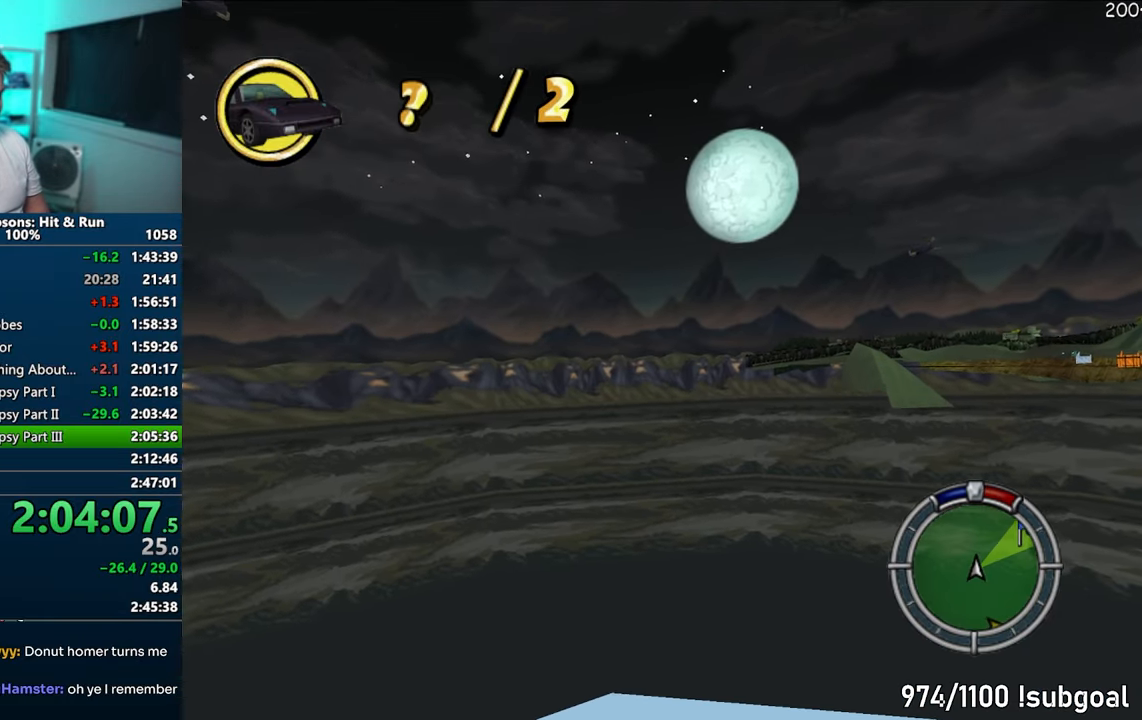
{"buttons": ["CROSS"], "left_stick": "center", "right_stick": "center", "events": [[50, "left_stick", "left"], [267, "left_stick", "center"]]}
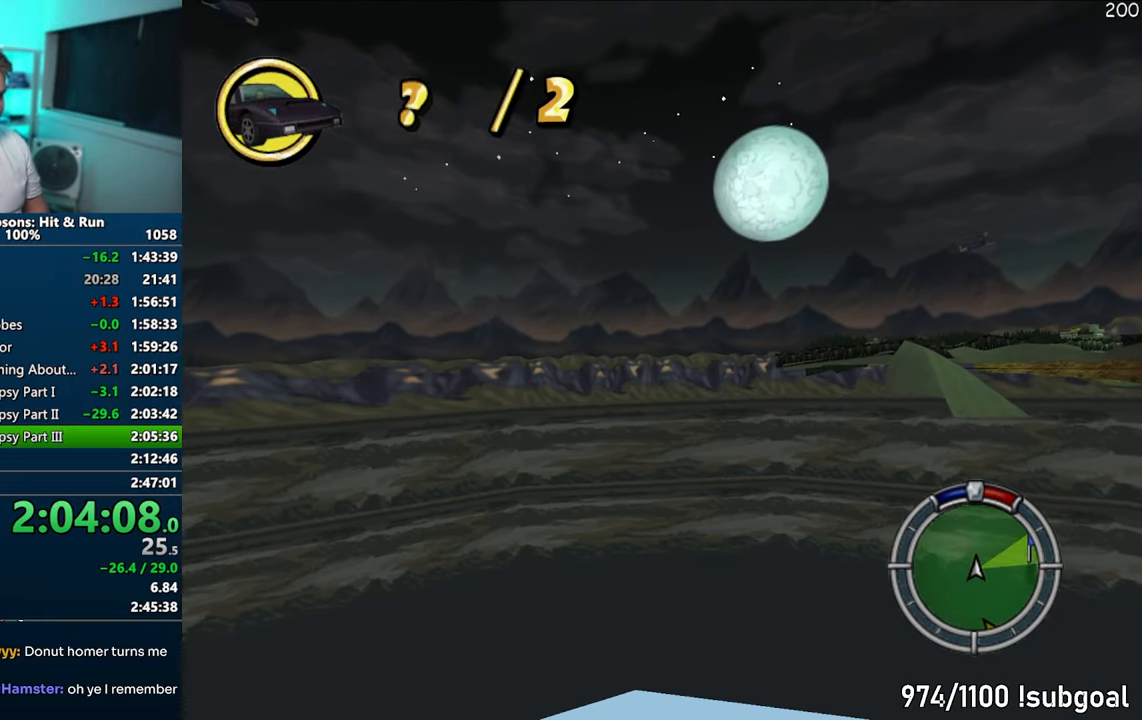
{"buttons": ["CROSS"], "left_stick": "center", "right_stick": "center", "events": [[33, "left_stick", "left"], [167, "left_stick", "center"]]}
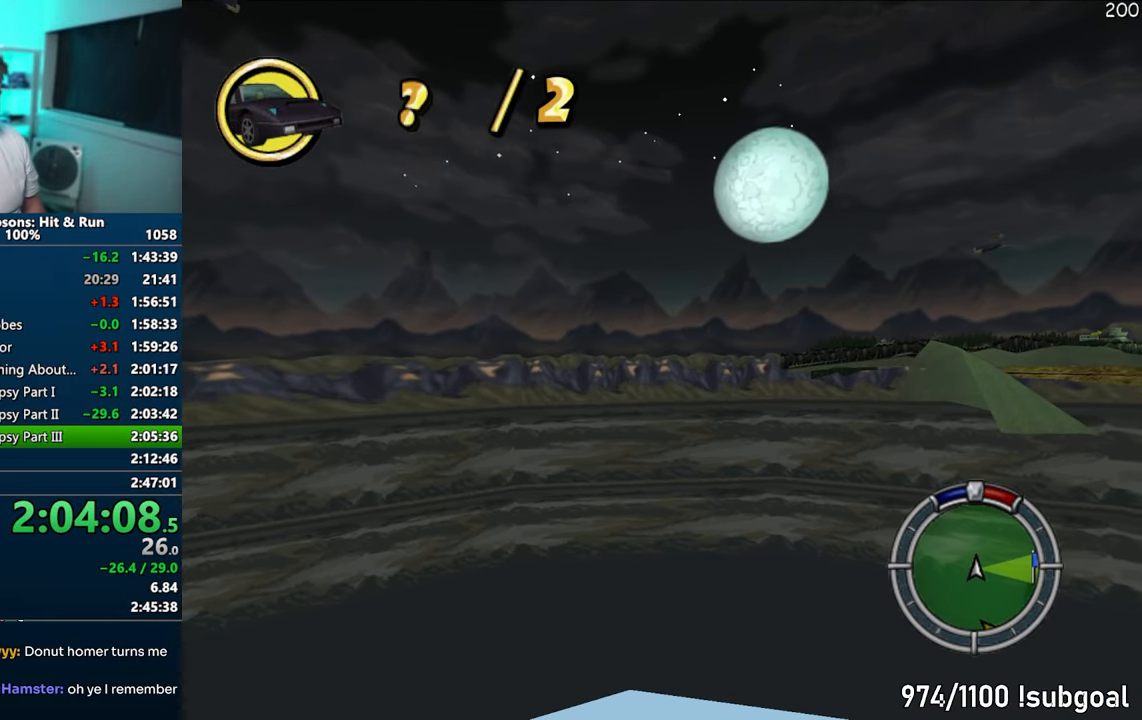
{"buttons": ["CROSS"], "left_stick": "left", "right_stick": "center", "events": [[500, "left_stick", "left"]]}
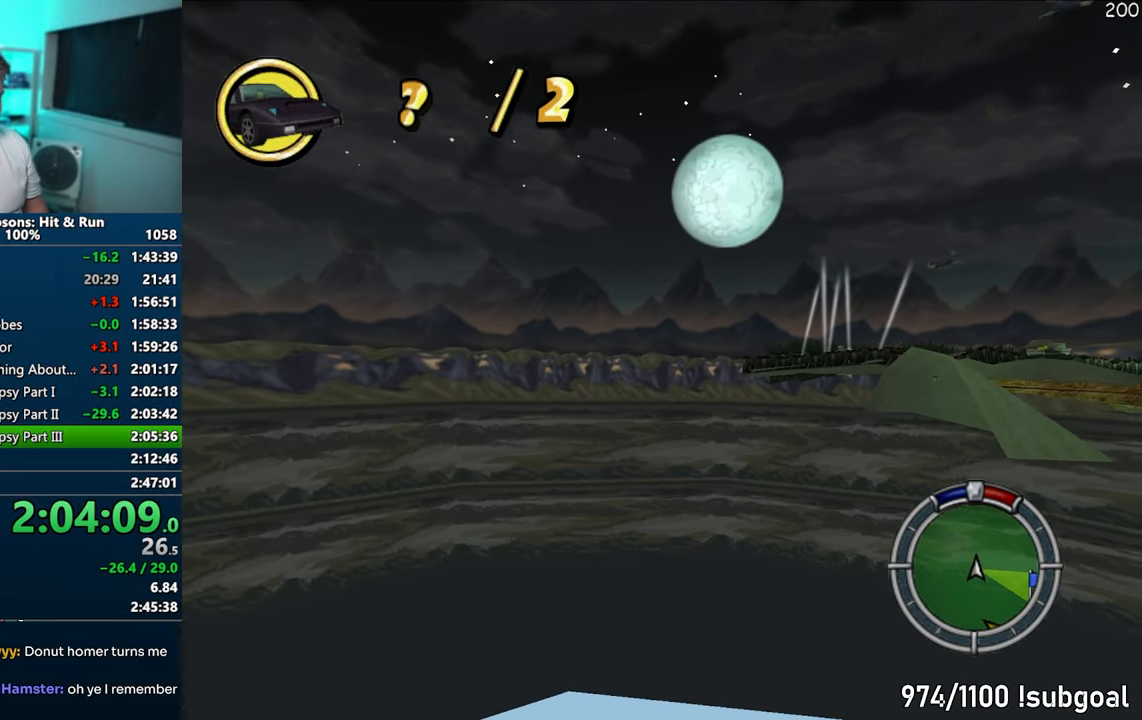
{"buttons": ["CROSS"], "left_stick": "center", "right_stick": "center", "events": [[133, "left_stick", "center"], [333, "left_stick", "right"], [483, "left_stick", "center"]]}
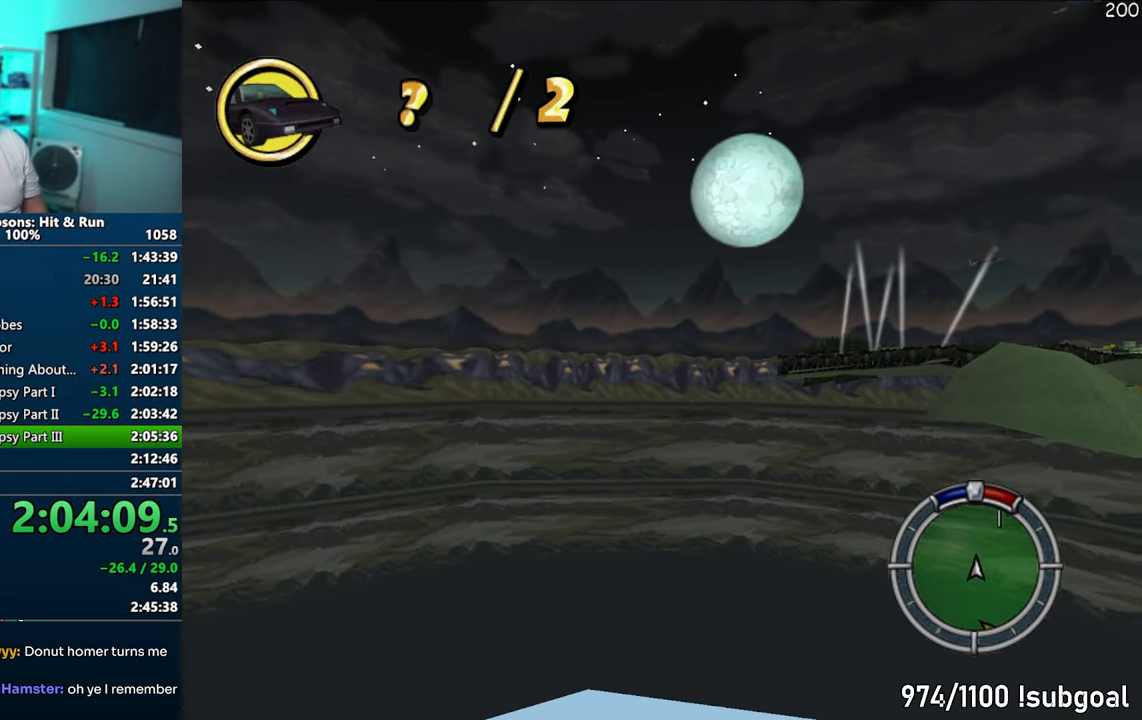
{"buttons": ["CROSS"], "left_stick": "center", "right_stick": "center", "events": [[383, "left_stick", "right"], [500, "left_stick", "center"]]}
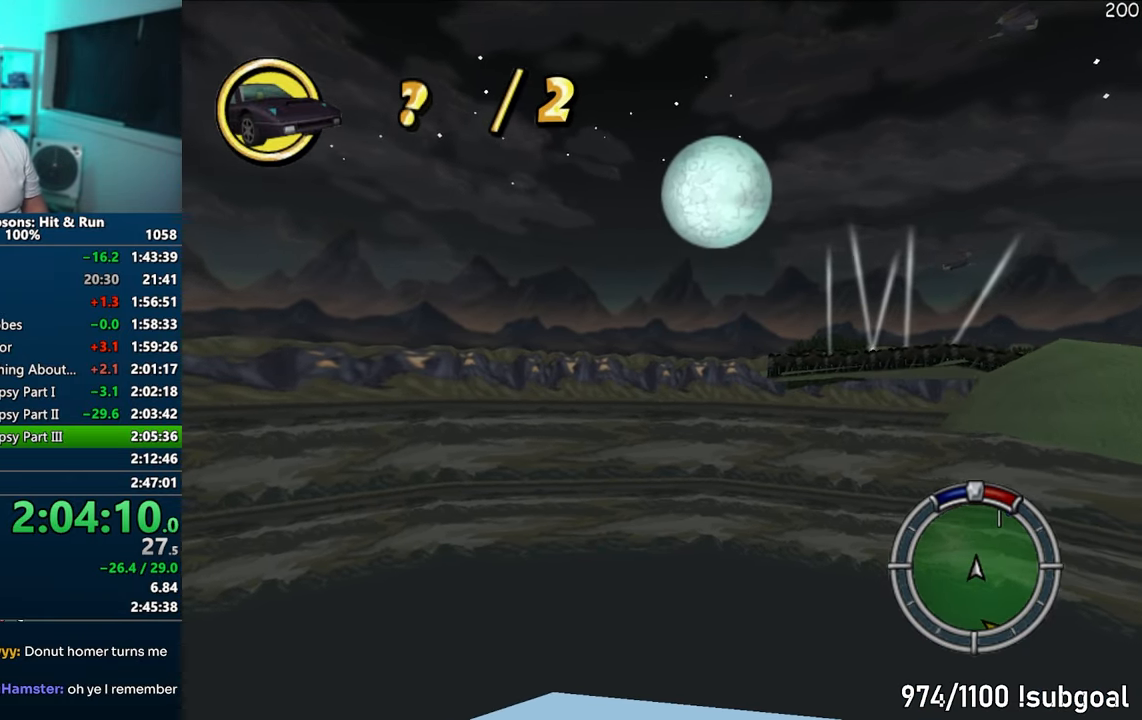
{"buttons": ["R1"], "left_stick": "right", "right_stick": "center", "events": [[350, "left_stick", "right"], [400, "CROSS", "up"], [417, "R1", "down"]]}
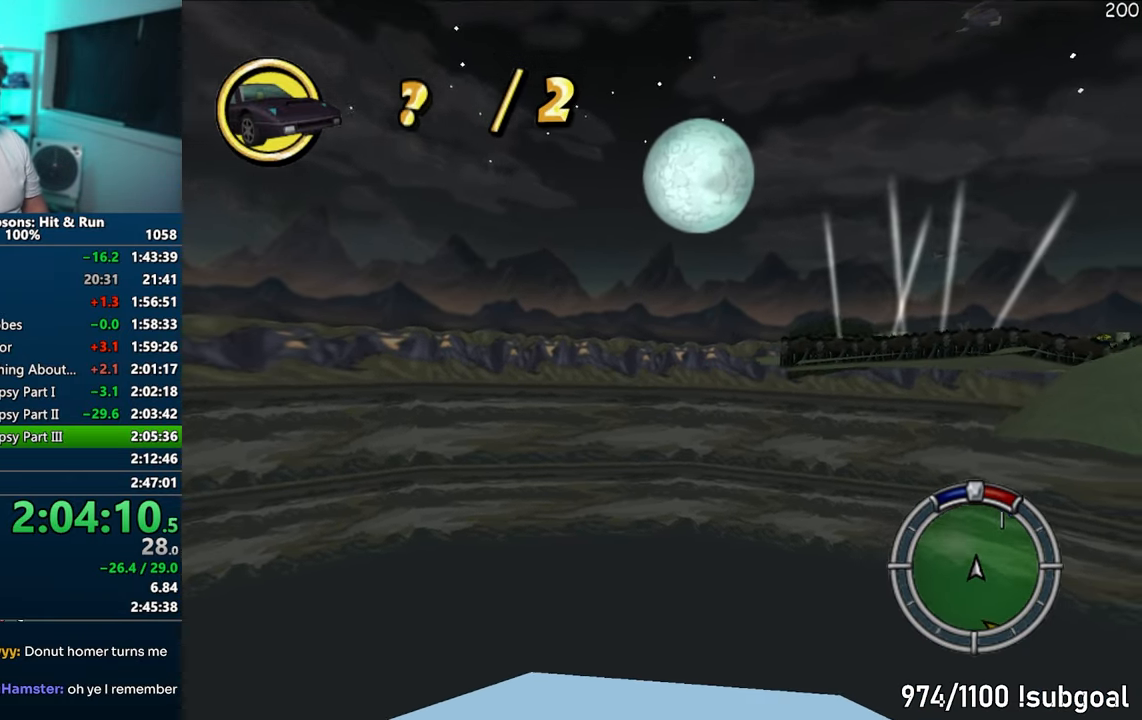
{"buttons": ["R1"], "left_stick": "right", "right_stick": "center", "events": [[33, "CIRCLE", "down"], [133, "left_stick", "center"], [267, "left_stick", "left"], [350, "CIRCLE", "up"], [400, "left_stick", "center"], [483, "left_stick", "right"]]}
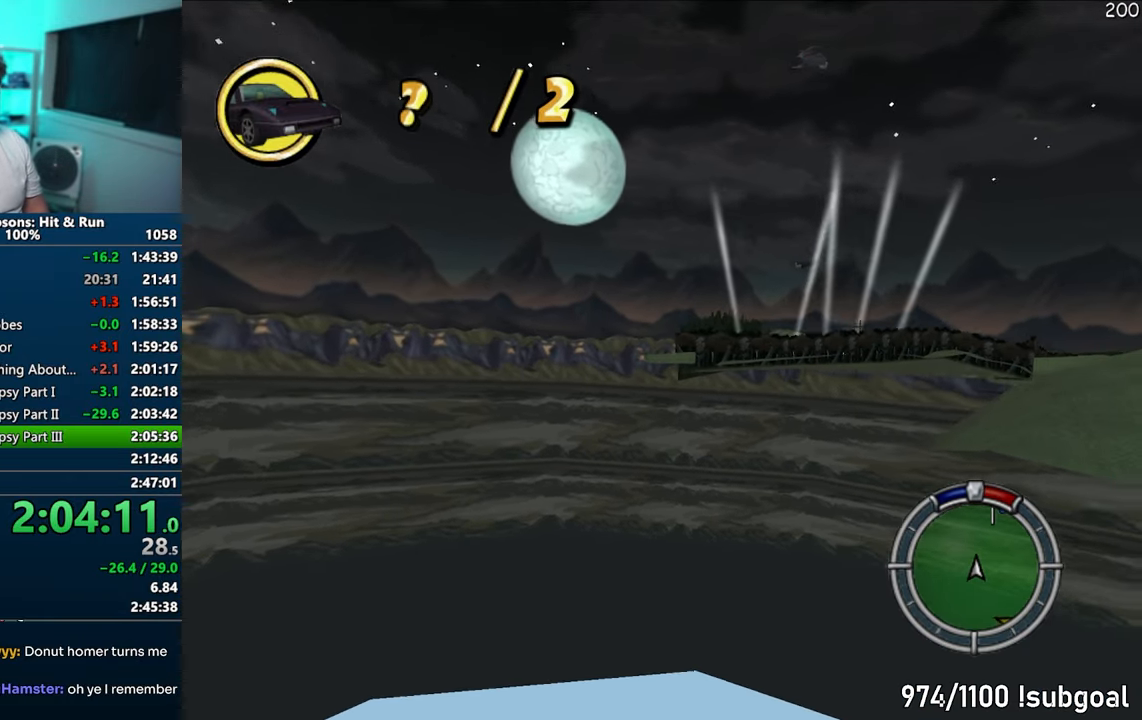
{"buttons": ["R1"], "left_stick": "up-right", "right_stick": "center", "events": [[200, "left_stick", "center"], [500, "left_stick", "up-right"]]}
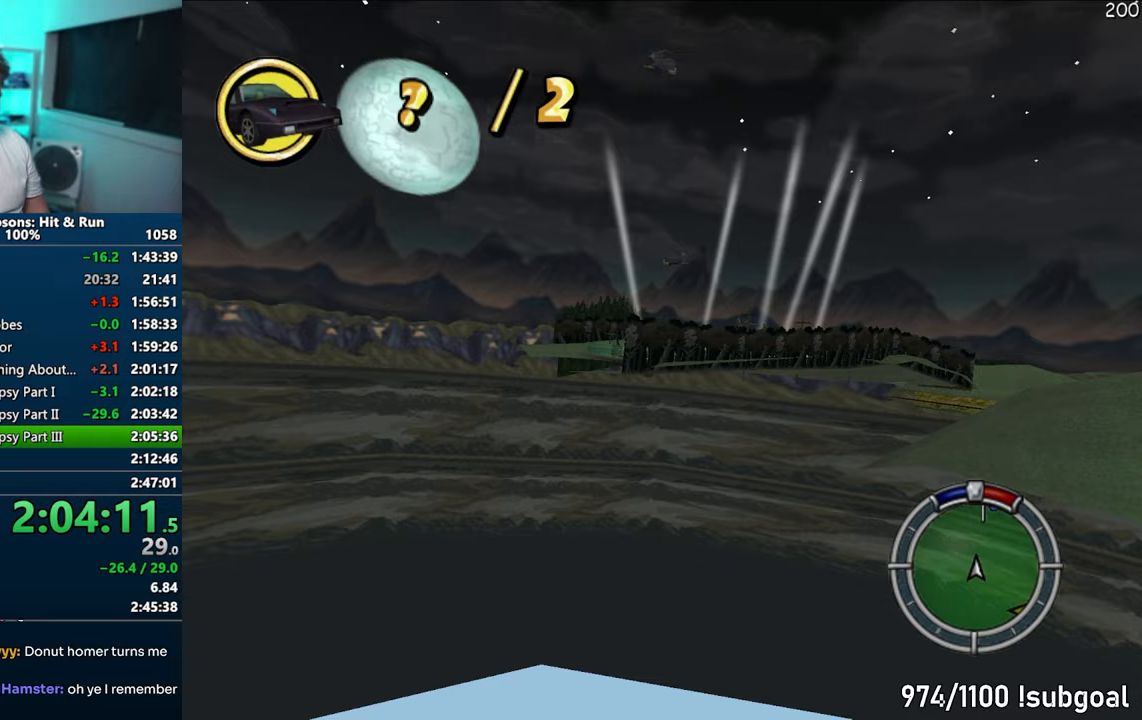
{"buttons": ["R1"], "left_stick": "left", "right_stick": "center", "events": [[83, "left_stick", "center"], [183, "left_stick", "left"]]}
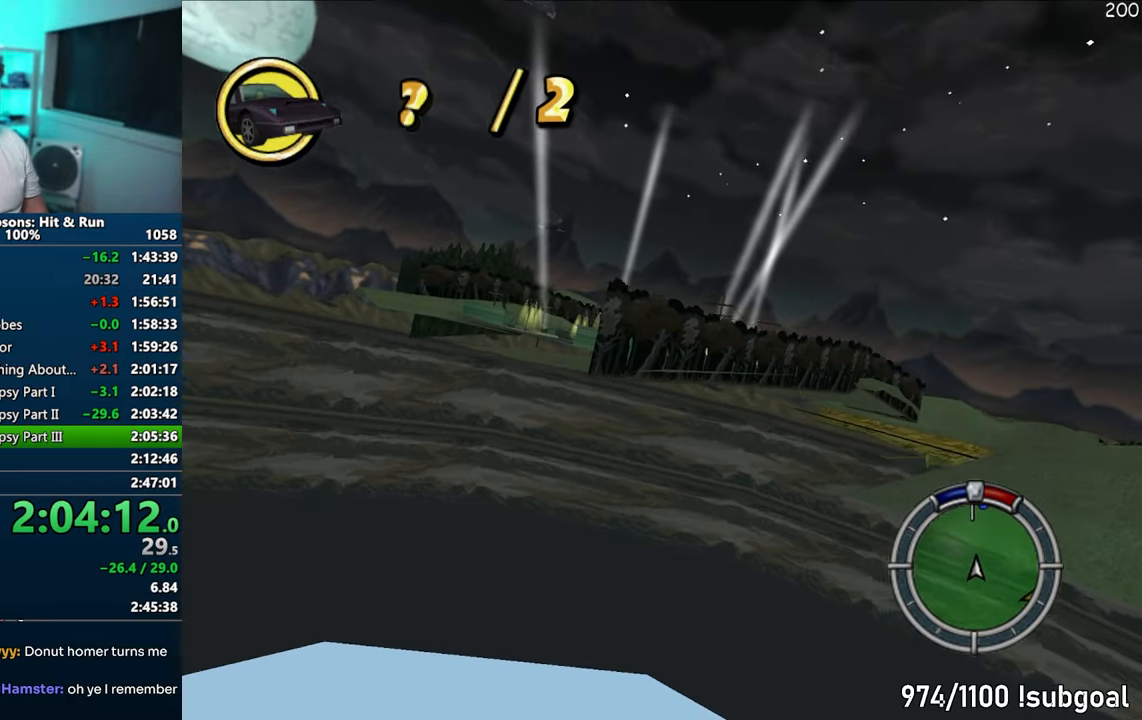
{"buttons": ["R1"], "left_stick": "left", "right_stick": "center", "events": [[67, "left_stick", "center"], [150, "left_stick", "right"], [333, "left_stick", "left"]]}
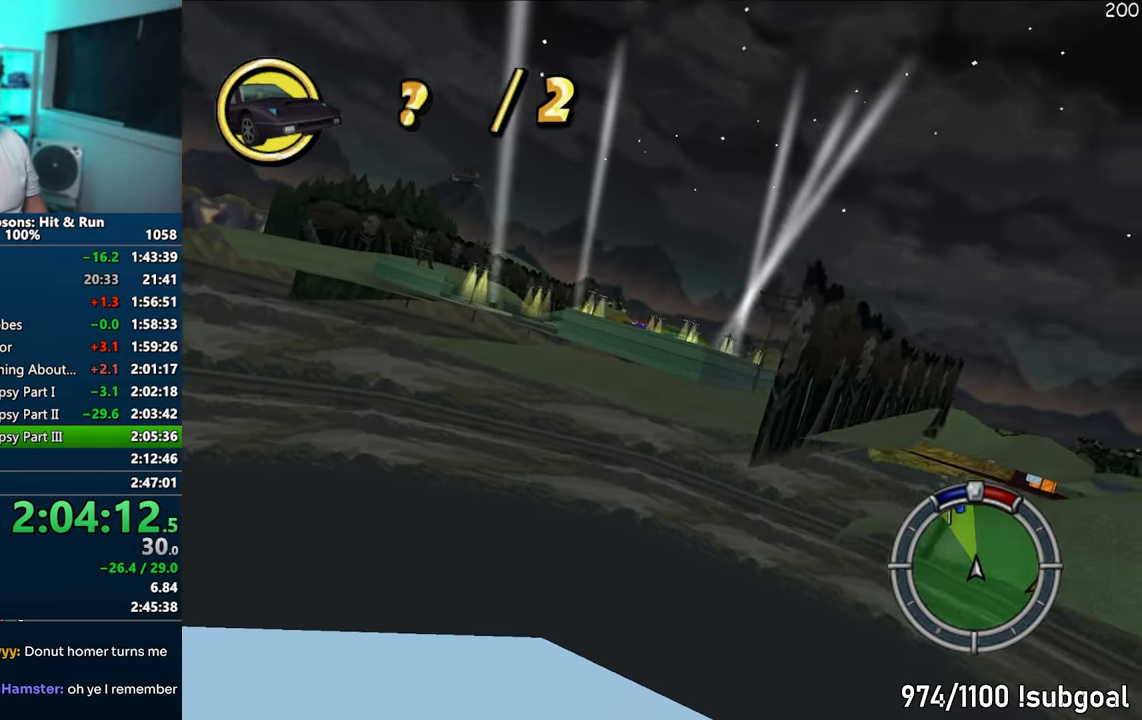
{"buttons": ["R1"], "left_stick": "up-right", "right_stick": "center", "events": [[133, "left_stick", "up"], [183, "CROSS", "down"], [300, "CROSS", "up"], [417, "left_stick", "up-right"]]}
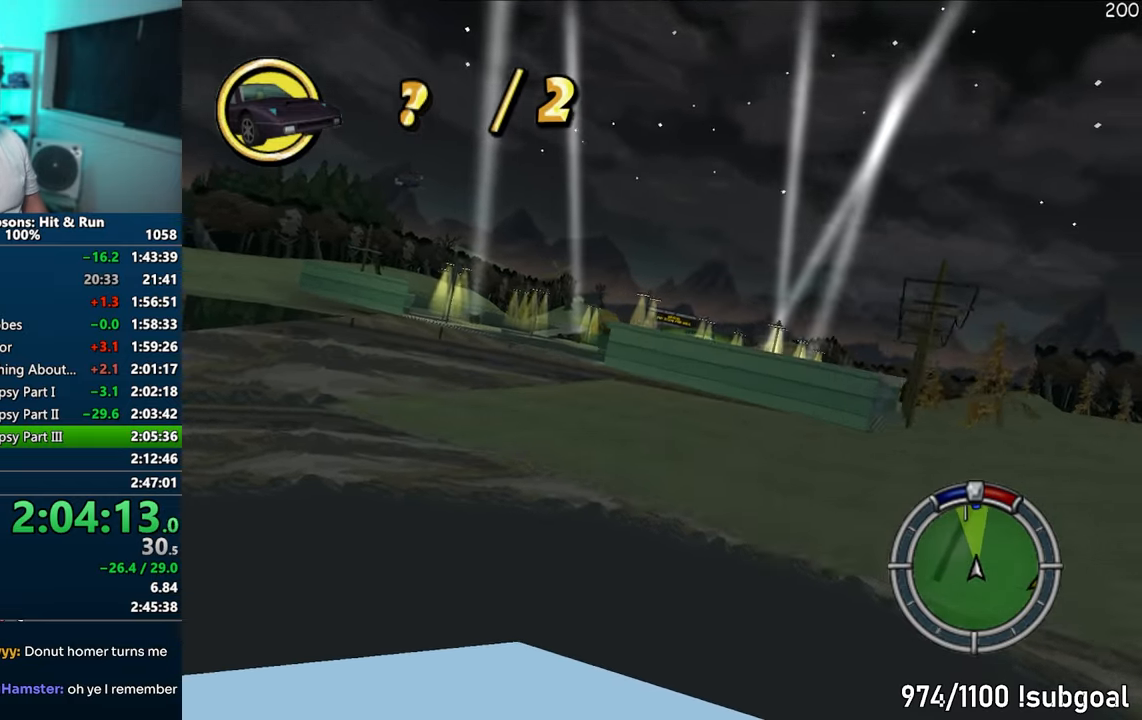
{"buttons": ["R1"], "left_stick": "up-right", "right_stick": "center", "events": [[50, "CIRCLE", "down"], [183, "CIRCLE", "up"], [217, "left_stick", "center"], [433, "left_stick", "up-right"]]}
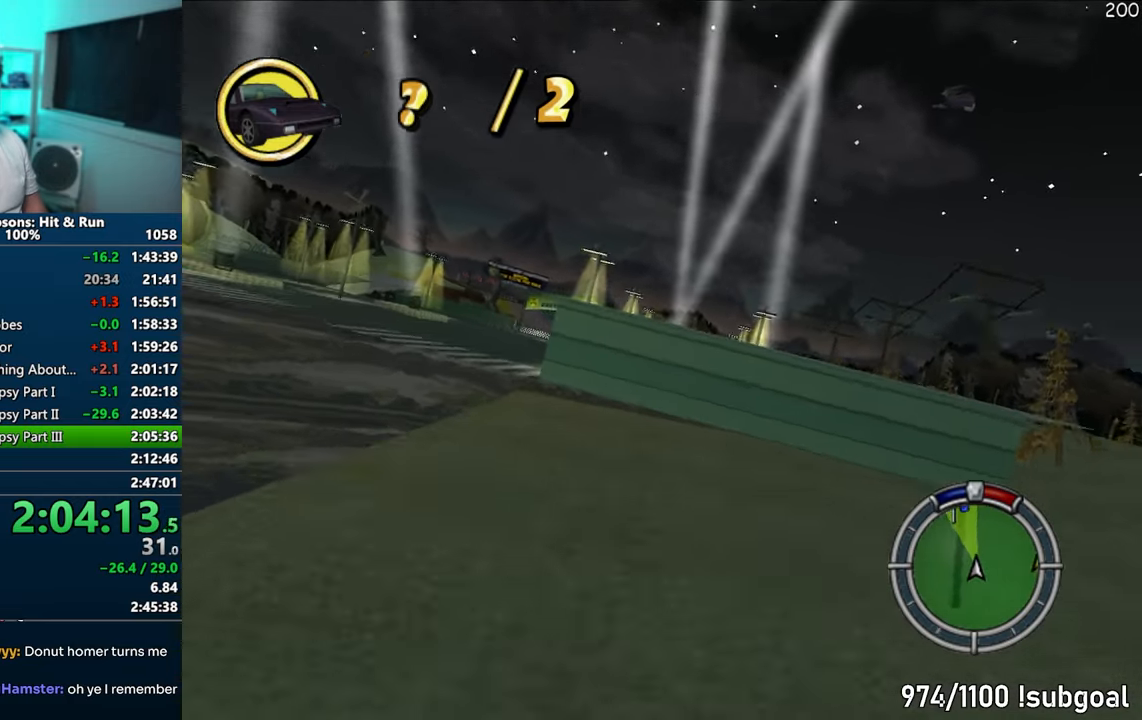
{"buttons": [], "left_stick": "right", "right_stick": "center", "events": [[100, "left_stick", "left"], [217, "R1", "up"], [333, "left_stick", "center"], [367, "CROSS", "down"], [383, "left_stick", "right"], [467, "CROSS", "up"]]}
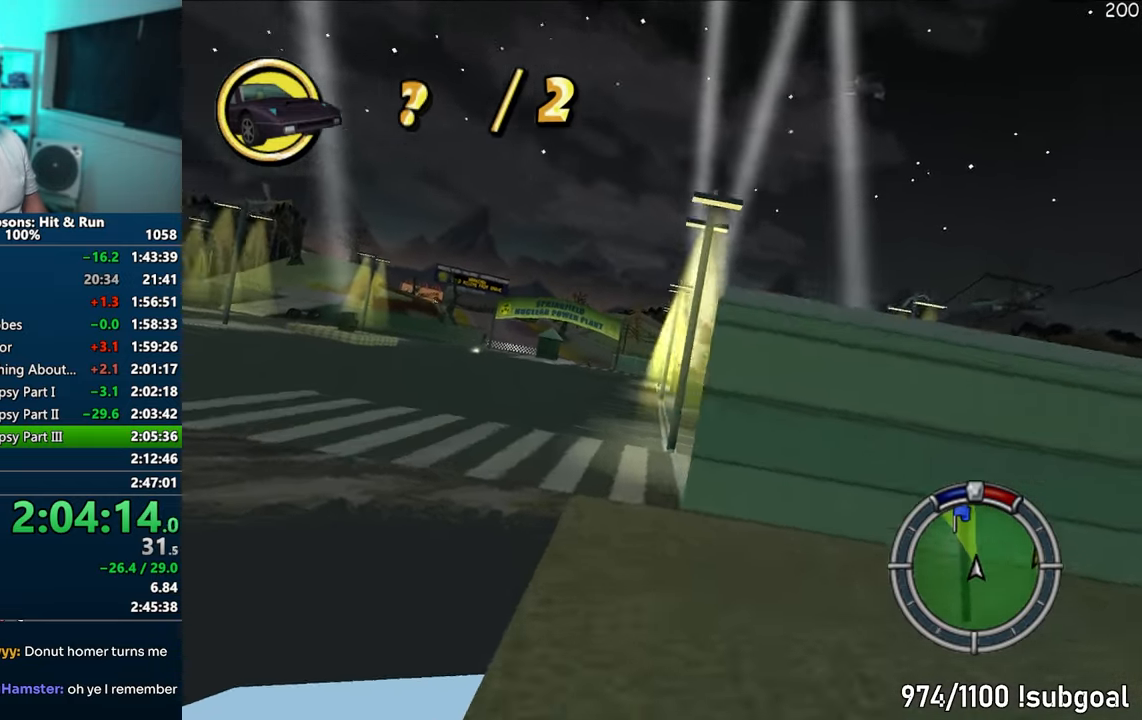
{"buttons": [], "left_stick": "right", "right_stick": "center", "events": []}
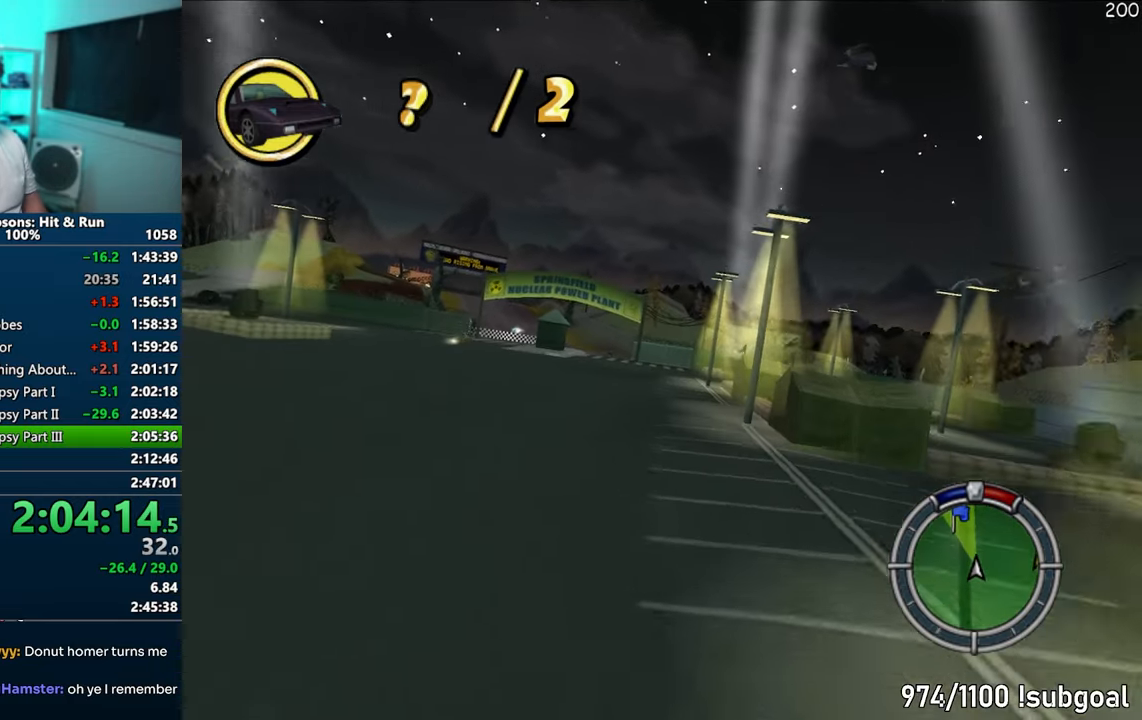
{"buttons": [], "left_stick": "right", "right_stick": "center", "events": [[233, "CIRCLE", "down"], [417, "CIRCLE", "up"]]}